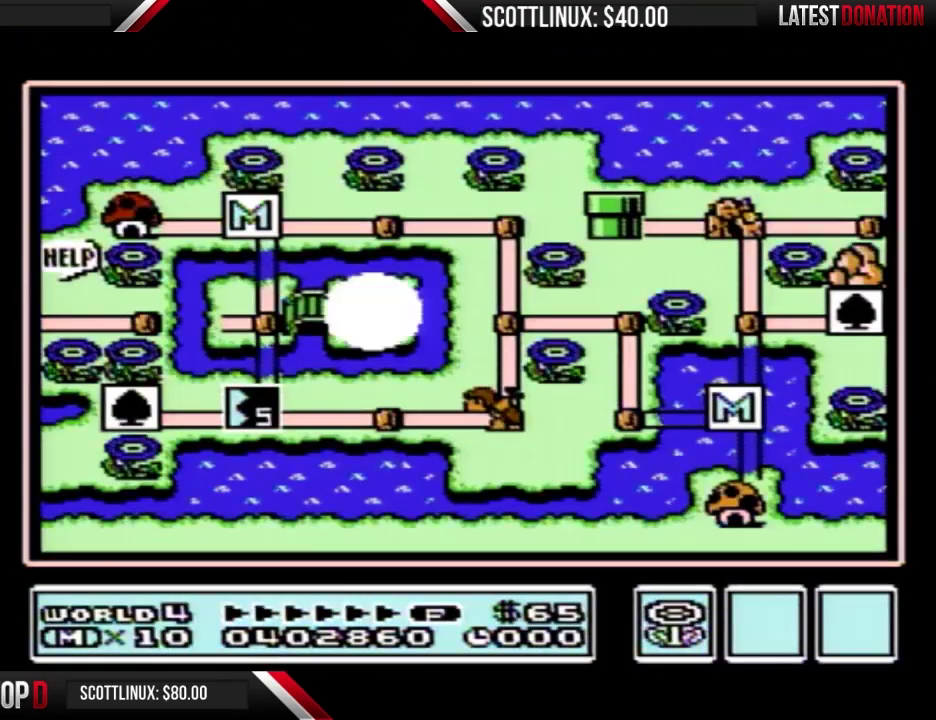
Gameplay with a controller (Nintendo layout); each line is a JSON object with the inputs held at the frame after it. "events" lists button and stick changes between this image and that frame as [ms after this image, input, new state], when the widget could be followed in between. Not read: L3 R3.
{"buttons": ["B"], "events": [[267, "B", "down"]]}
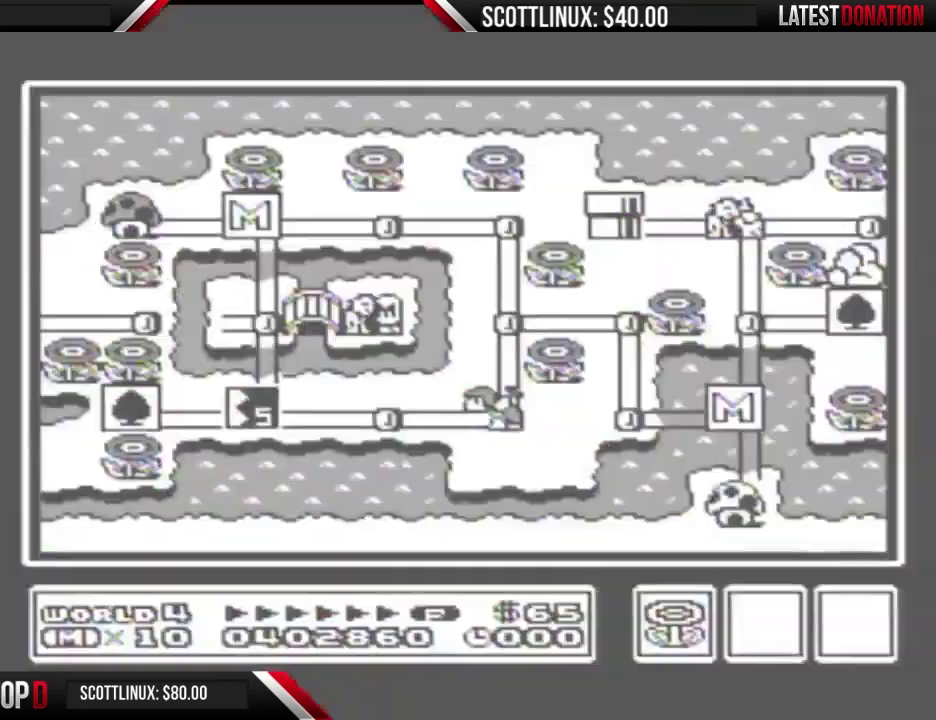
{"buttons": ["B"], "events": []}
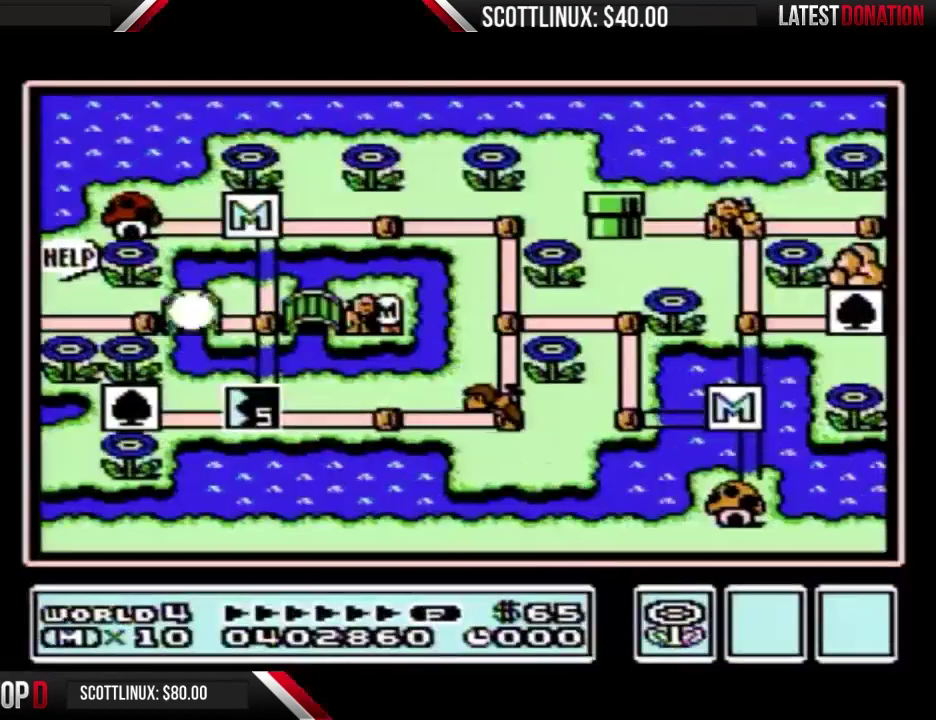
{"buttons": ["B"], "events": []}
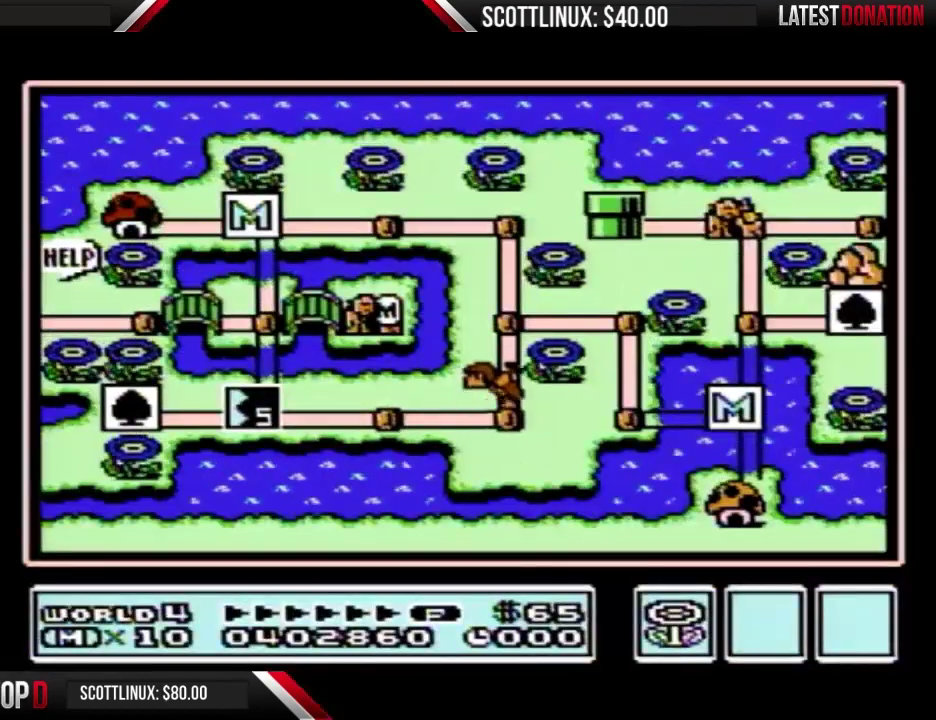
{"buttons": ["B"], "events": []}
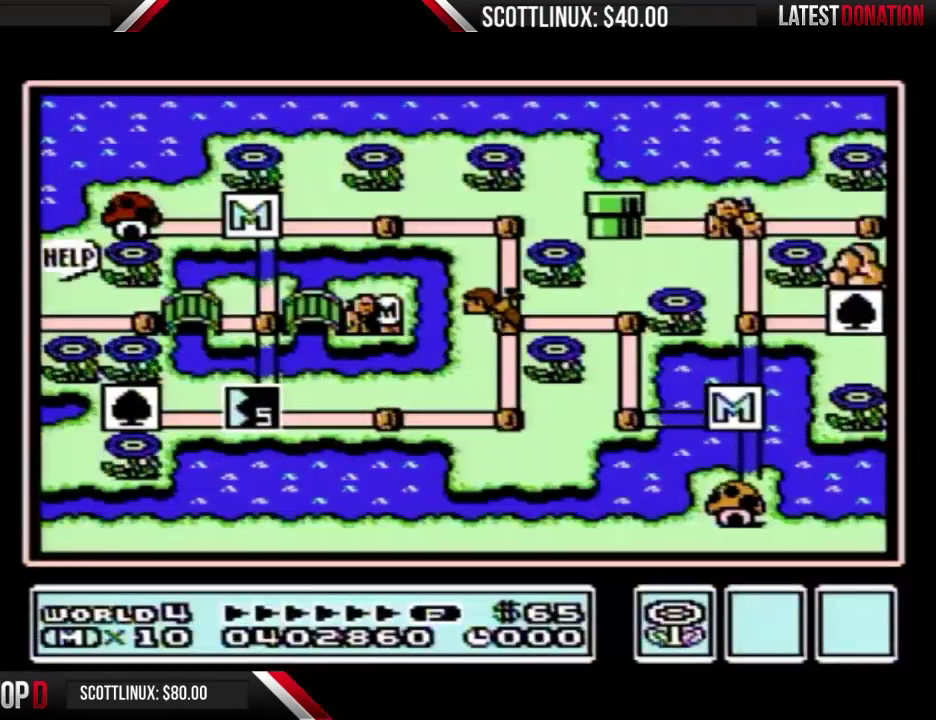
{"buttons": ["A"], "events": [[367, "B", "up"], [467, "A", "down"]]}
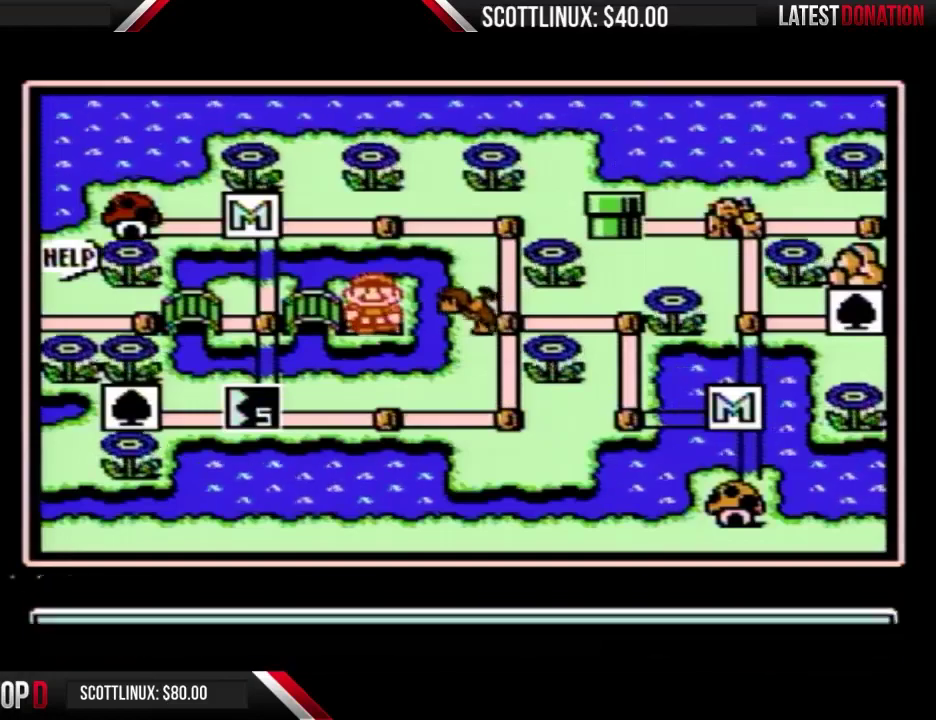
{"buttons": [], "events": [[233, "A", "up"]]}
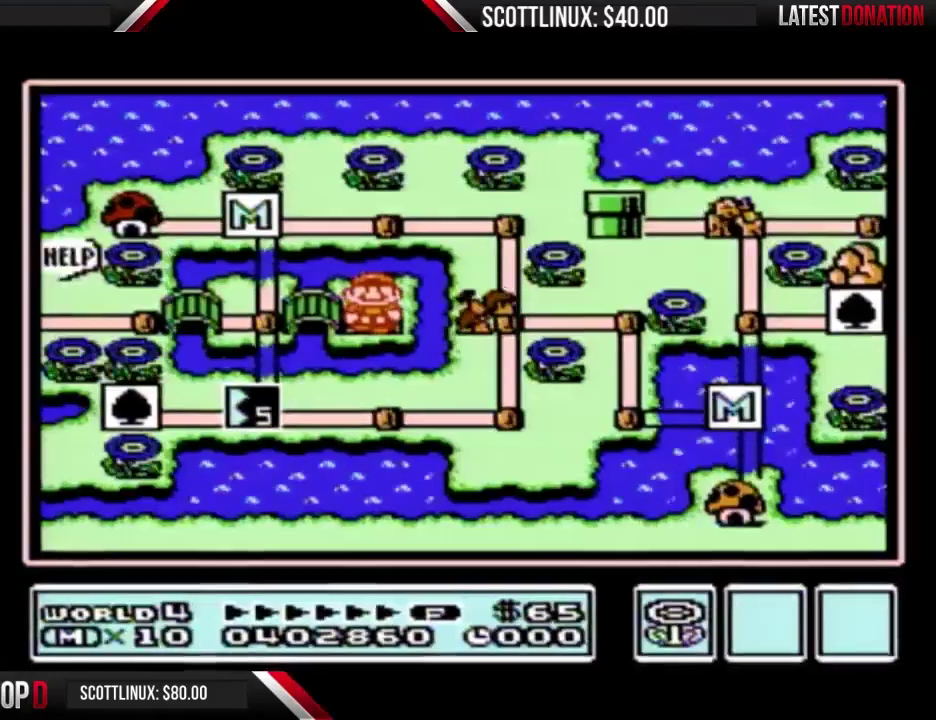
{"buttons": [], "events": []}
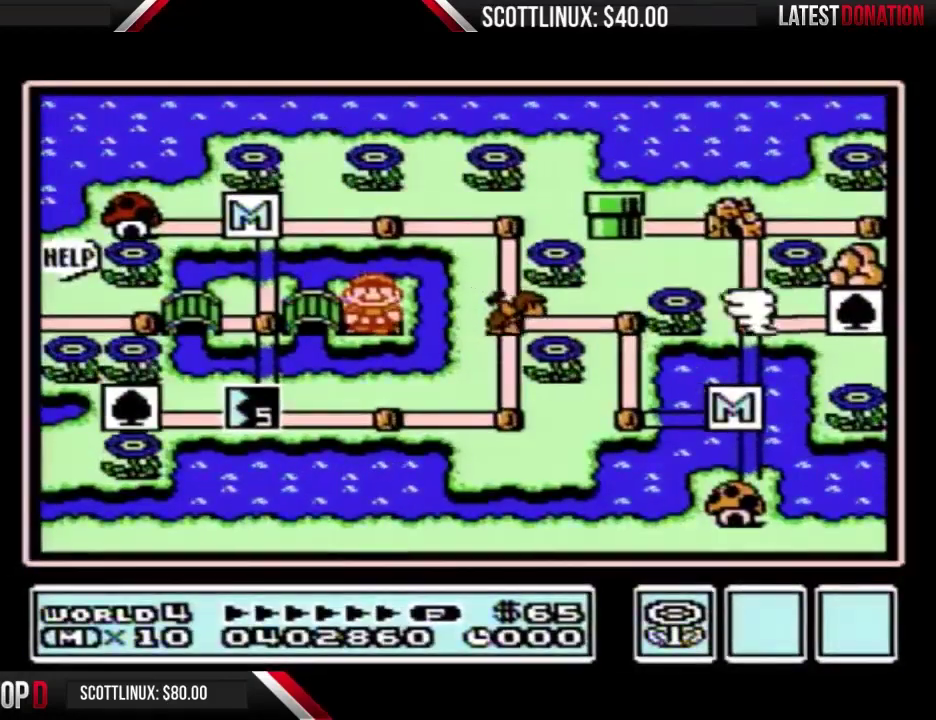
{"buttons": [], "events": []}
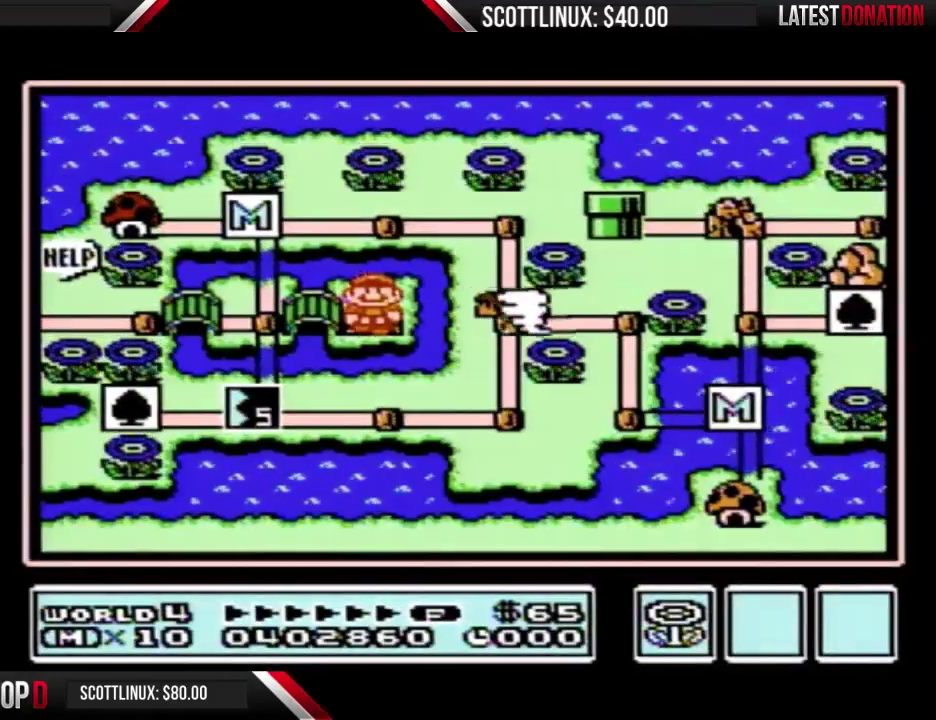
{"buttons": [], "events": []}
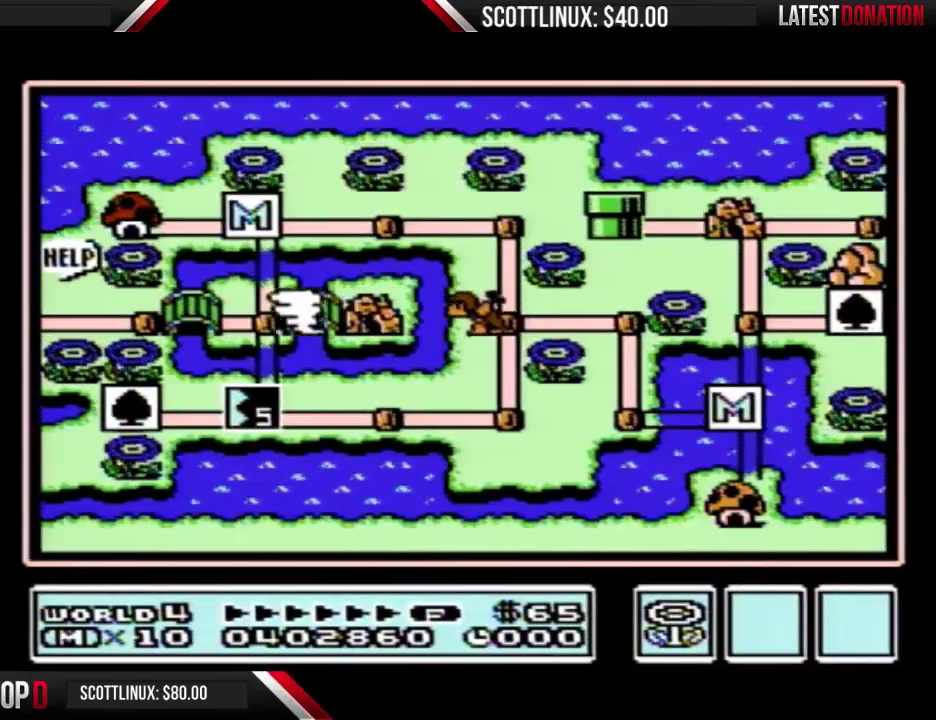
{"buttons": ["DPAD_RIGHT"], "events": [[367, "DPAD_RIGHT", "down"]]}
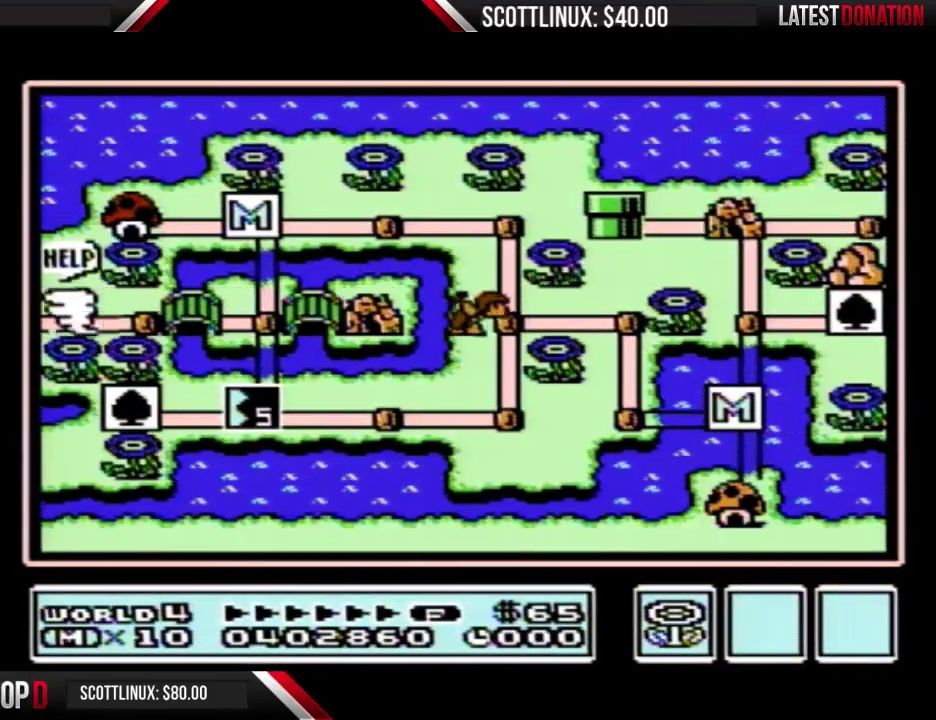
{"buttons": ["DPAD_RIGHT"], "events": []}
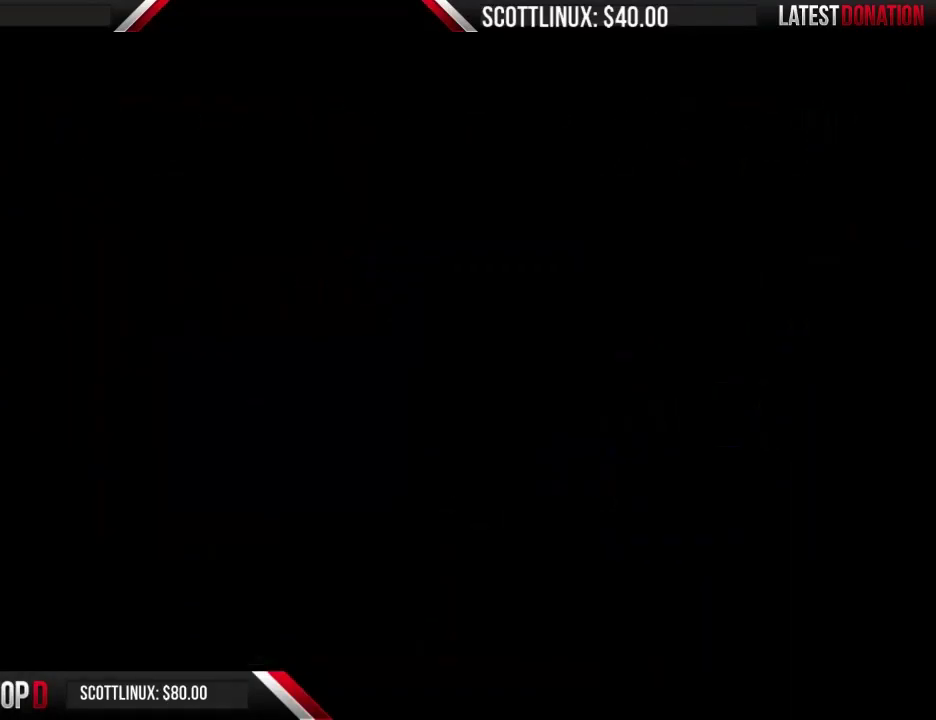
{"buttons": [], "events": [[167, "DPAD_RIGHT", "up"], [233, "DPAD_RIGHT", "down"], [300, "DPAD_RIGHT", "up"], [367, "DPAD_RIGHT", "down"], [433, "DPAD_RIGHT", "up"]]}
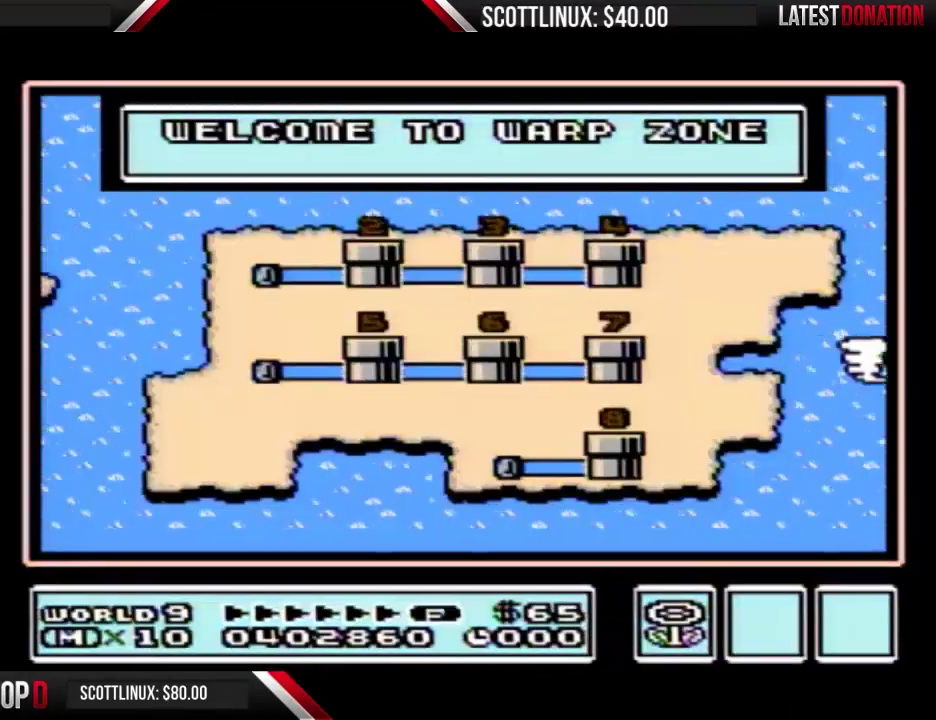
{"buttons": ["DPAD_RIGHT"], "events": [[33, "DPAD_RIGHT", "down"], [100, "DPAD_RIGHT", "up"], [167, "DPAD_RIGHT", "down"], [267, "DPAD_RIGHT", "up"], [333, "DPAD_RIGHT", "down"]]}
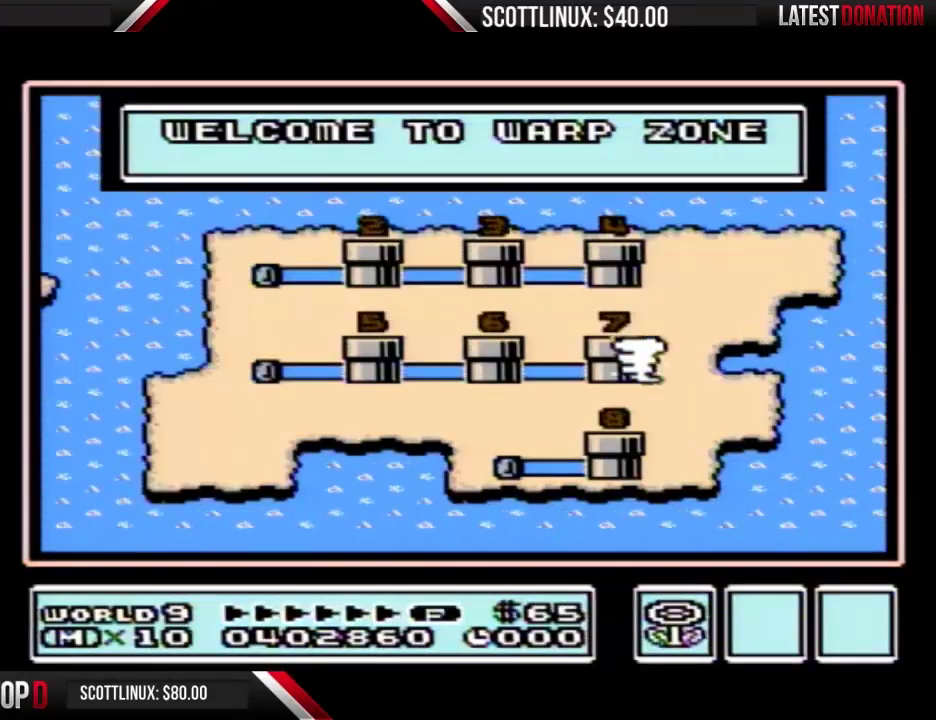
{"buttons": [], "events": [[67, "DPAD_RIGHT", "up"], [133, "DPAD_RIGHT", "down"], [233, "DPAD_RIGHT", "up"], [300, "DPAD_RIGHT", "down"], [367, "DPAD_RIGHT", "up"], [433, "DPAD_RIGHT", "down"], [500, "DPAD_RIGHT", "up"]]}
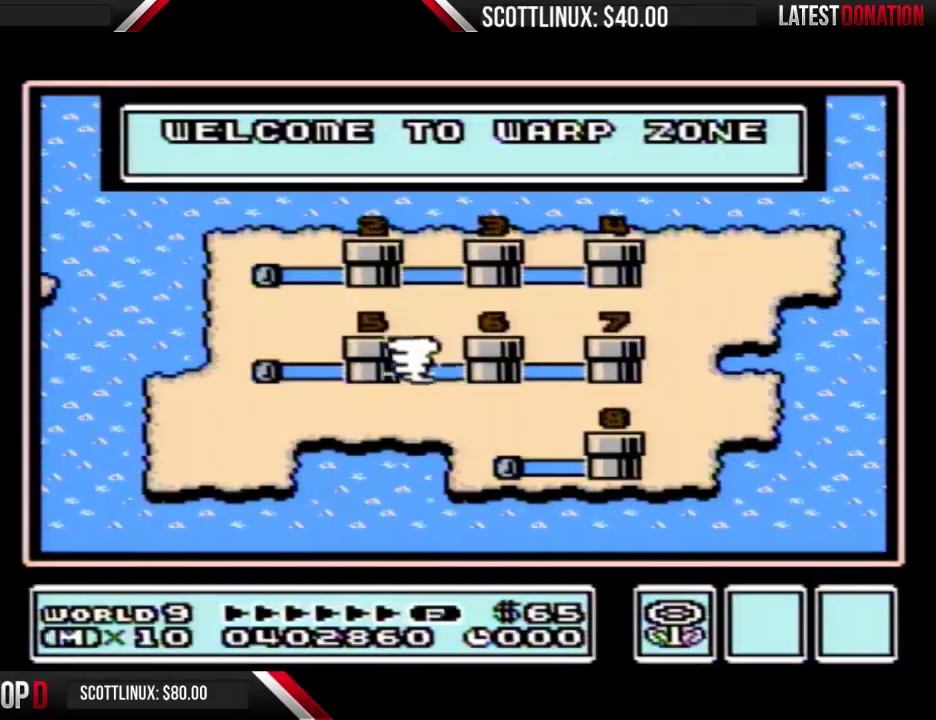
{"buttons": [], "events": [[100, "DPAD_RIGHT", "down"], [167, "DPAD_RIGHT", "up"], [233, "DPAD_RIGHT", "down"], [333, "DPAD_RIGHT", "up"], [400, "DPAD_RIGHT", "down"], [500, "DPAD_RIGHT", "up"]]}
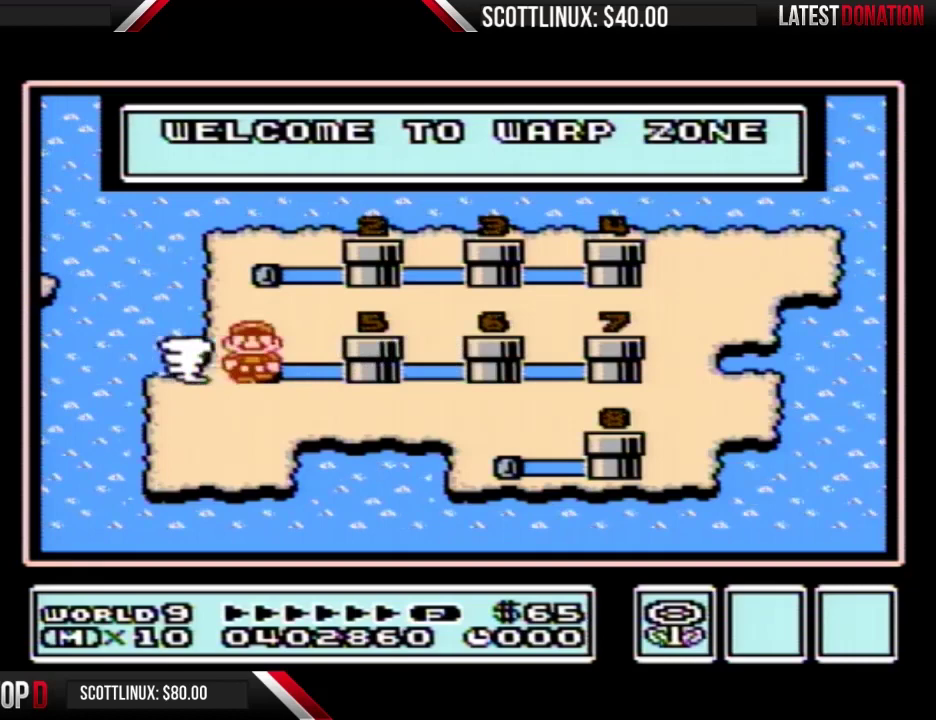
{"buttons": ["DPAD_RIGHT"], "events": [[67, "DPAD_RIGHT", "down"], [133, "DPAD_RIGHT", "up"], [200, "DPAD_RIGHT", "down"], [300, "DPAD_RIGHT", "up"], [500, "DPAD_RIGHT", "down"]]}
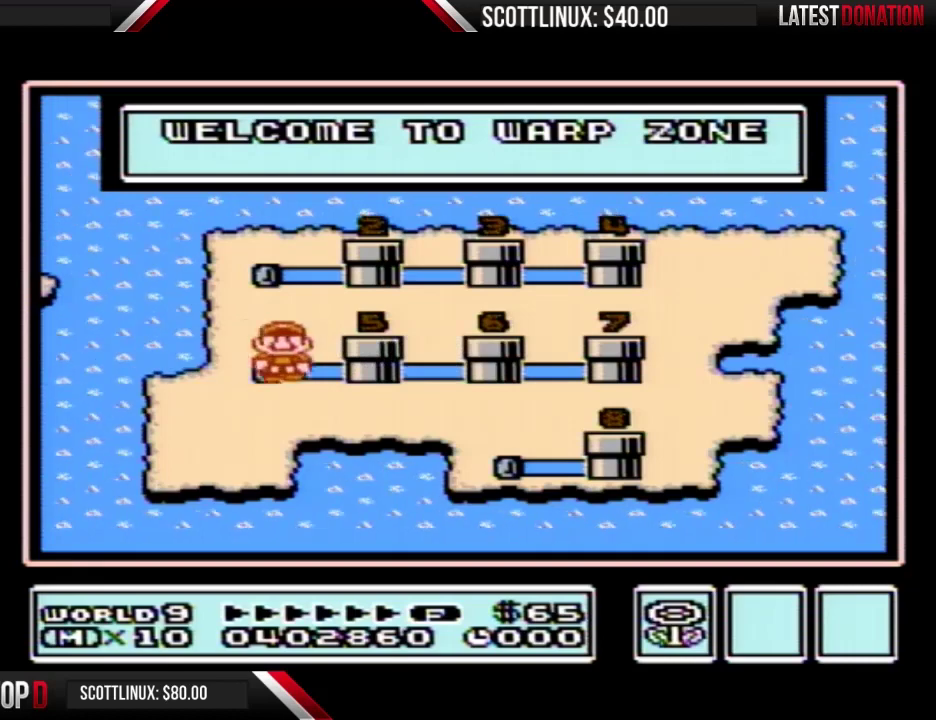
{"buttons": ["DPAD_RIGHT"], "events": [[67, "DPAD_RIGHT", "up"], [133, "DPAD_RIGHT", "down"]]}
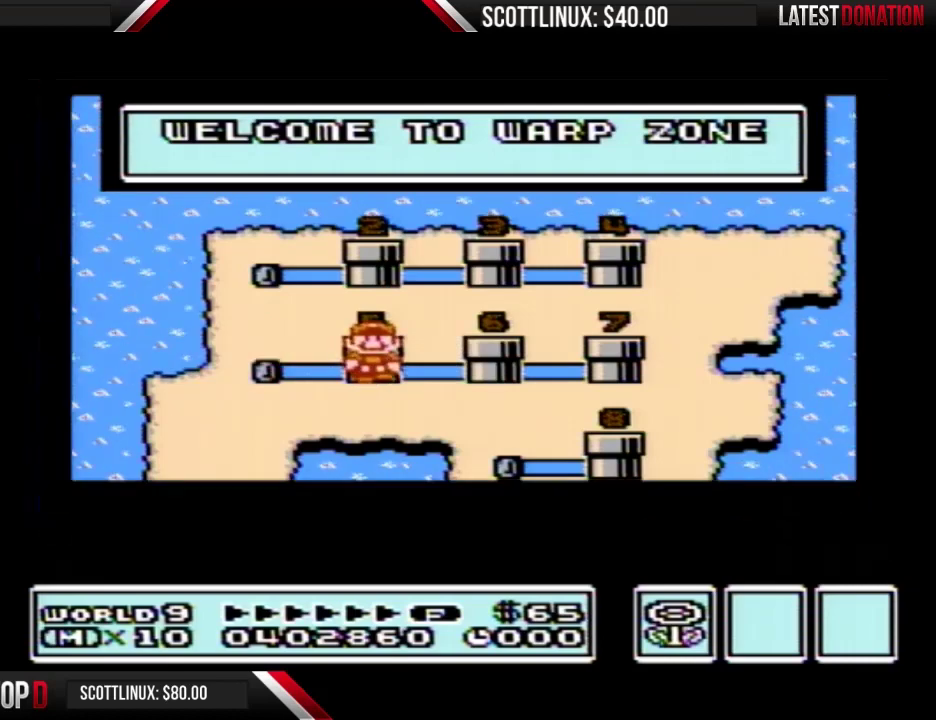
{"buttons": ["DPAD_RIGHT"], "events": []}
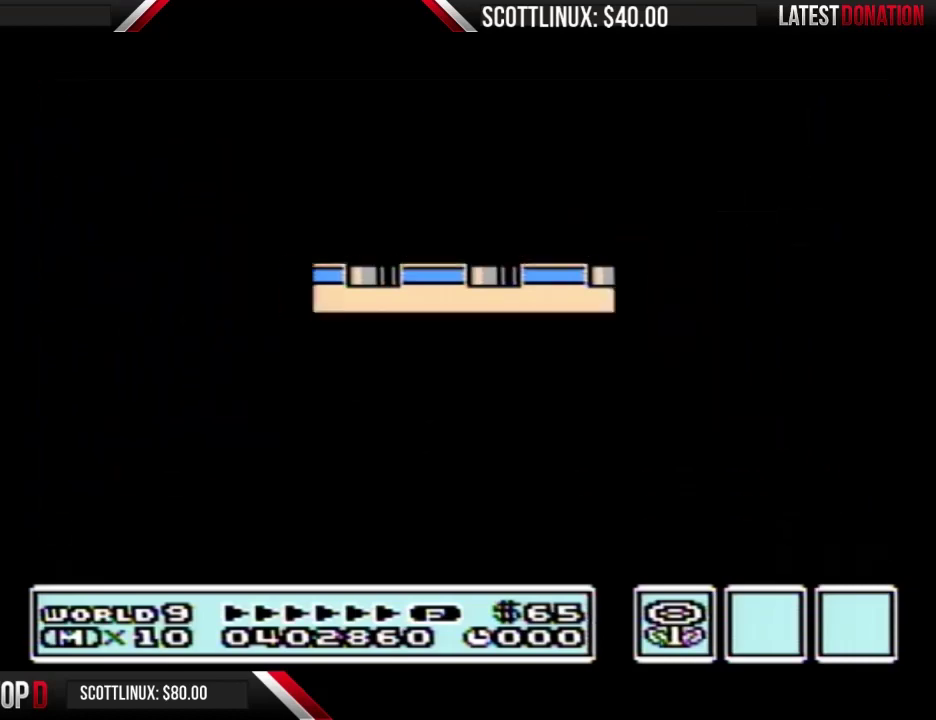
{"buttons": [], "events": [[233, "DPAD_RIGHT", "up"]]}
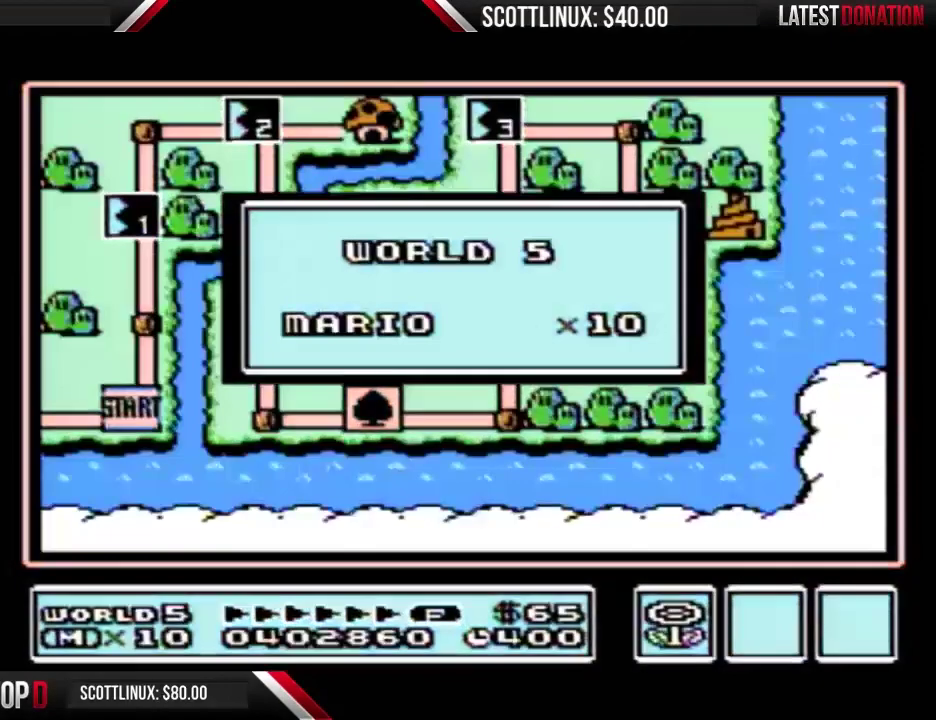
{"buttons": [], "events": []}
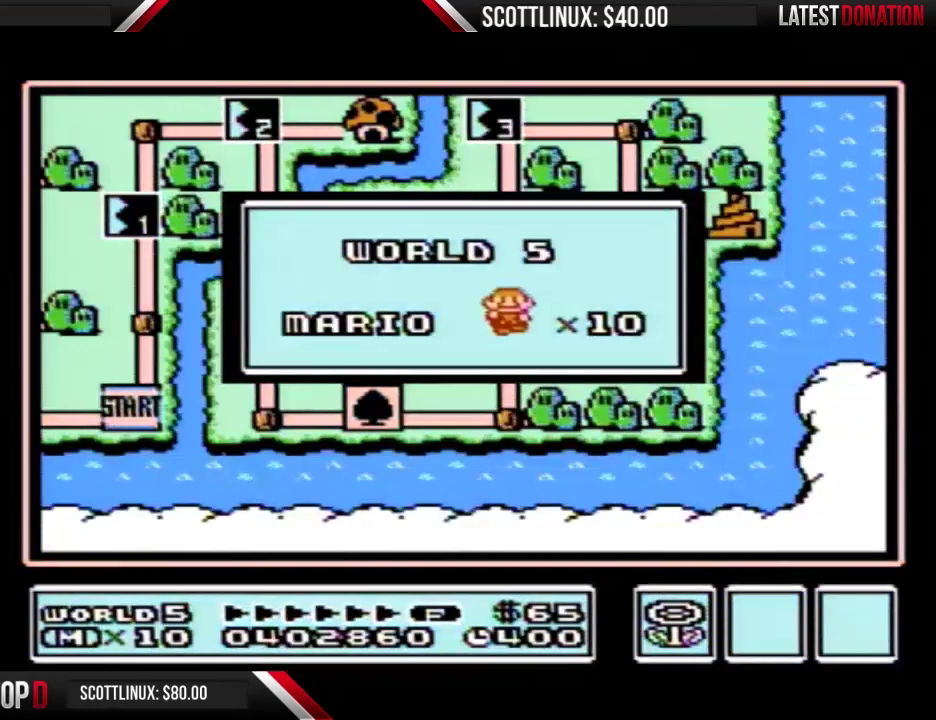
{"buttons": [], "events": []}
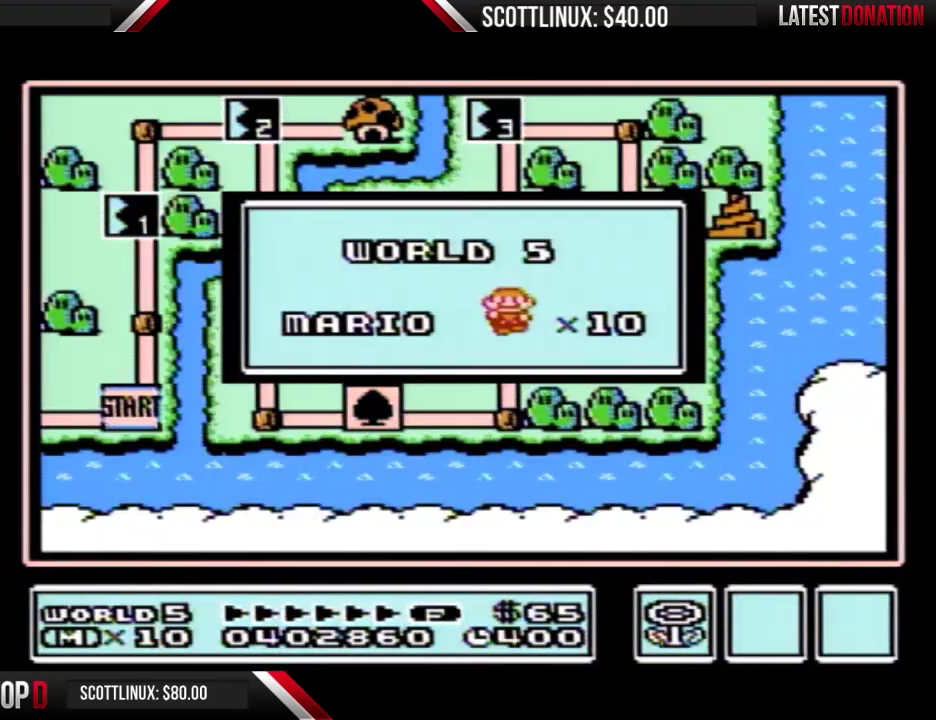
{"buttons": [], "events": []}
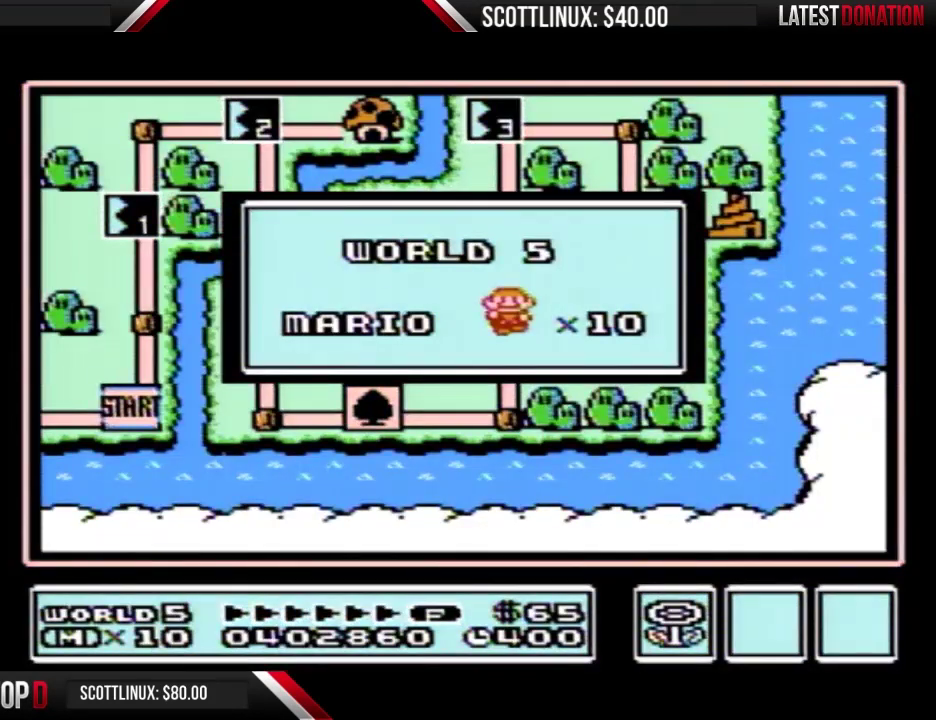
{"buttons": [], "events": []}
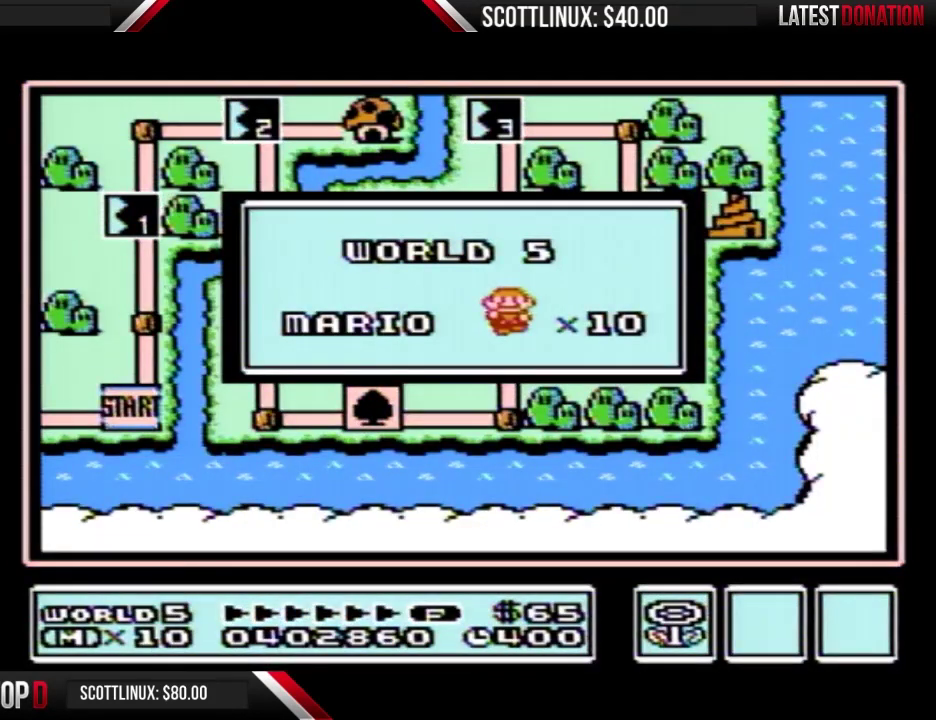
{"buttons": [], "events": []}
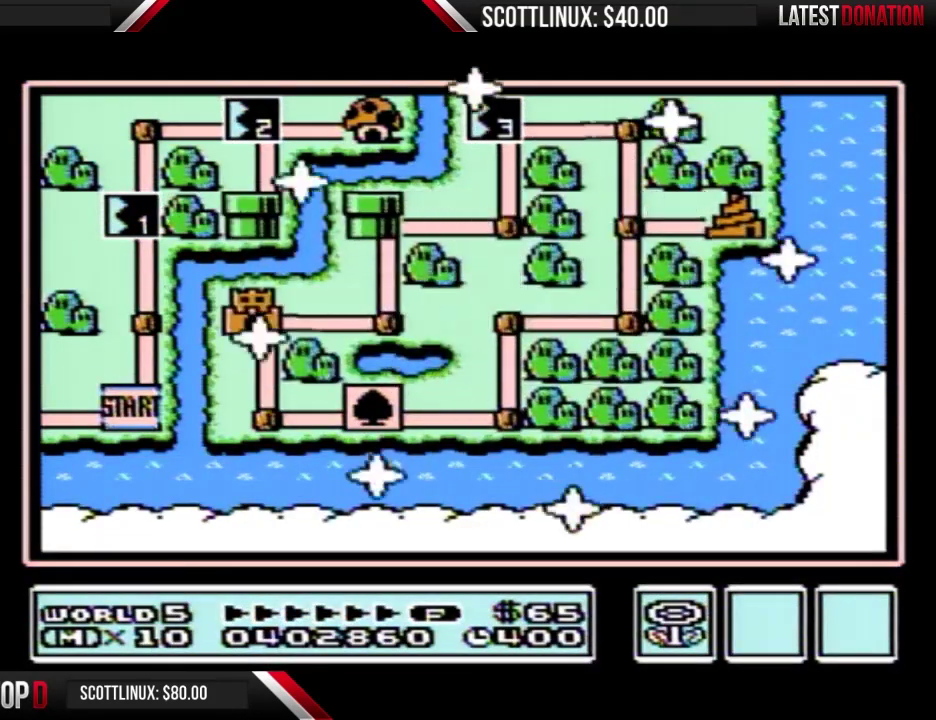
{"buttons": [], "events": []}
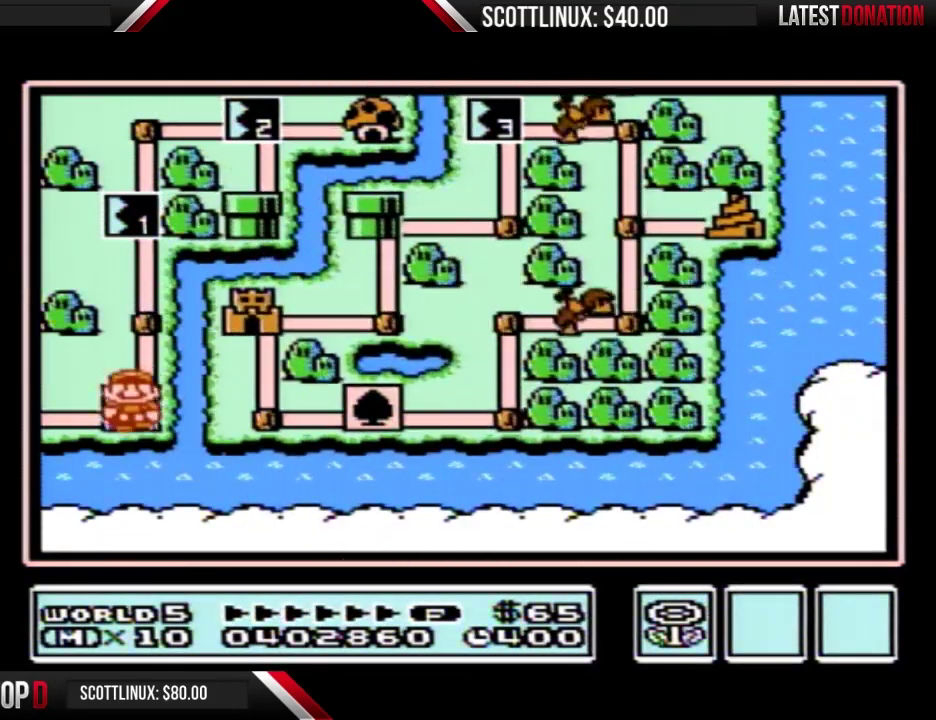
{"buttons": ["DPAD_UP"], "events": [[100, "DPAD_UP", "down"], [300, "DPAD_UP", "up"], [400, "DPAD_UP", "down"]]}
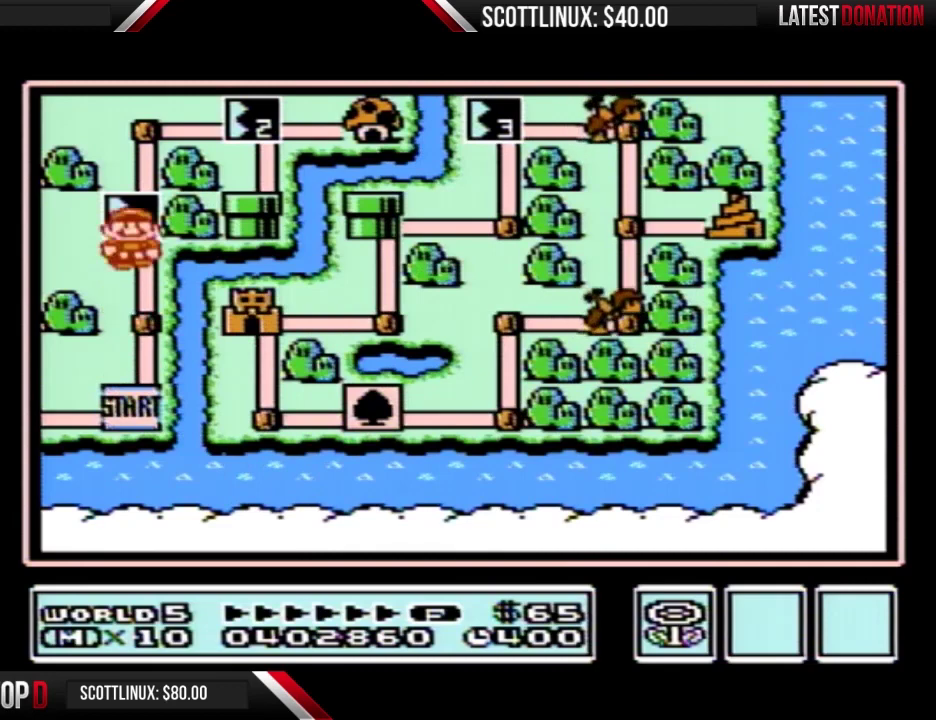
{"buttons": ["DPAD_UP"], "events": []}
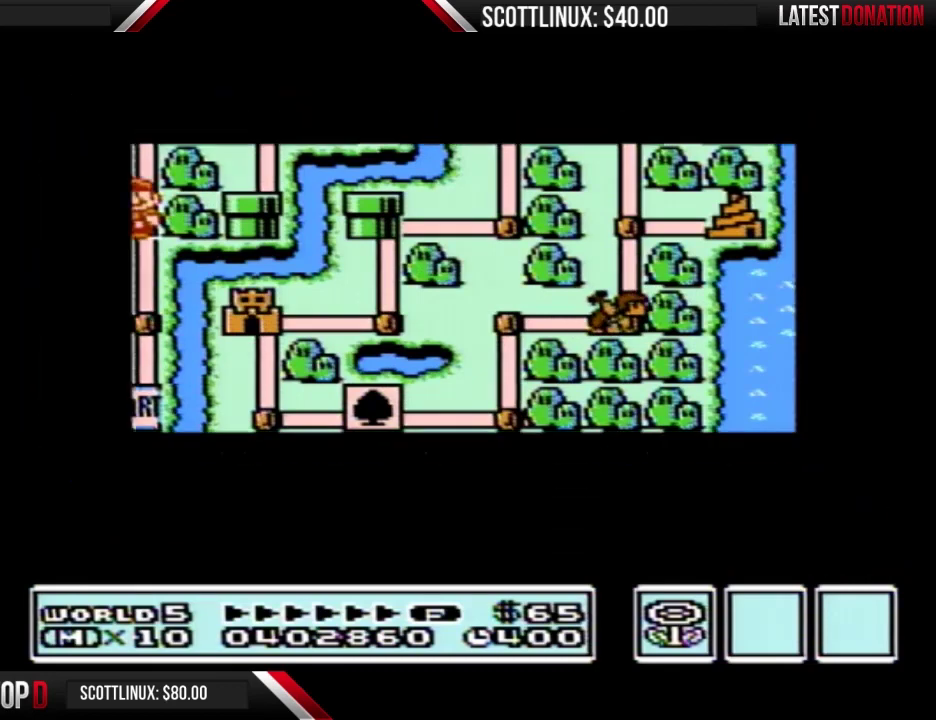
{"buttons": ["DPAD_UP"], "events": []}
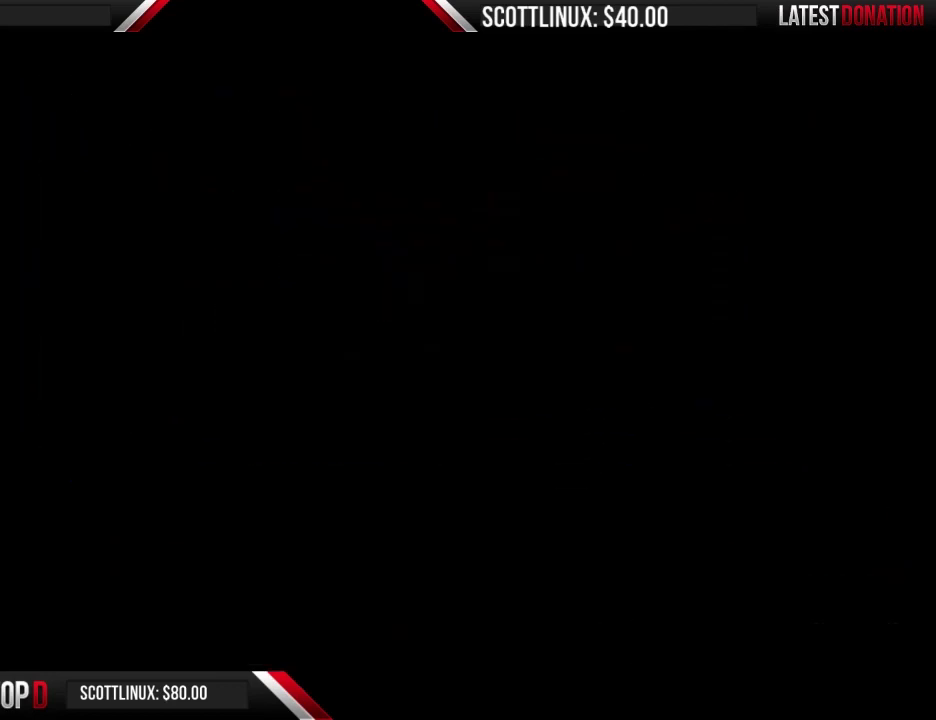
{"buttons": ["B", "DPAD_RIGHT"], "events": [[233, "DPAD_UP", "up"], [267, "B", "down"], [267, "DPAD_RIGHT", "down"]]}